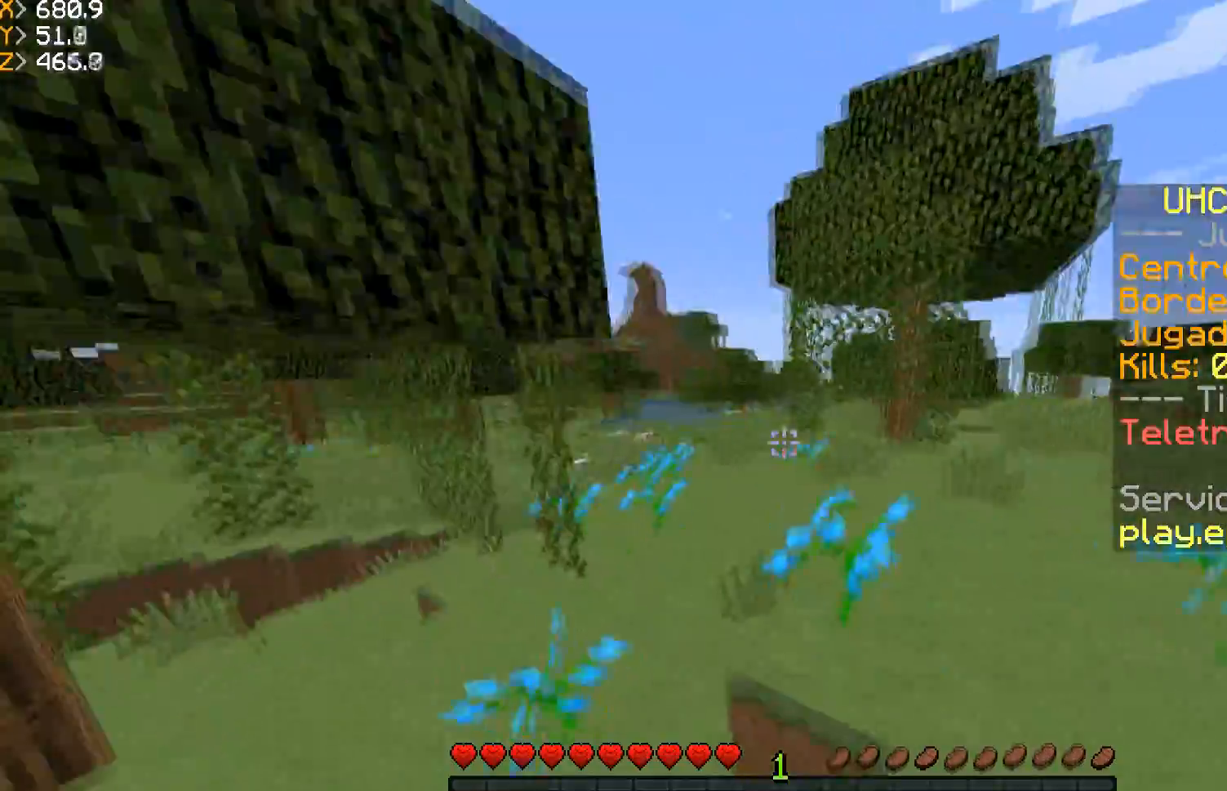
Gameplay with keyboard and mouse; each line is a JSON object with the keys and mouse buttons held at the frame after it. "events" lists presses ("down") and releases ("up") of "a", "d", "s", "w", "mouse_left" and "mouse_right" between this image and that frame as [ms after this image, input, new state], when the widget could be followed in between. "mouse_left", "mouse_right" = the "left", "right" buttons of the "mouse" list. No other keys are recorded. Fast repeated clicks can show as one long hold. Mouse movement is not recorded.
{"keys": ["w"], "mouse": [], "events": [[100, "a", "down"], [300, "mouse_left", "down"], [400, "mouse_left", "up"], [433, "a", "up"]]}
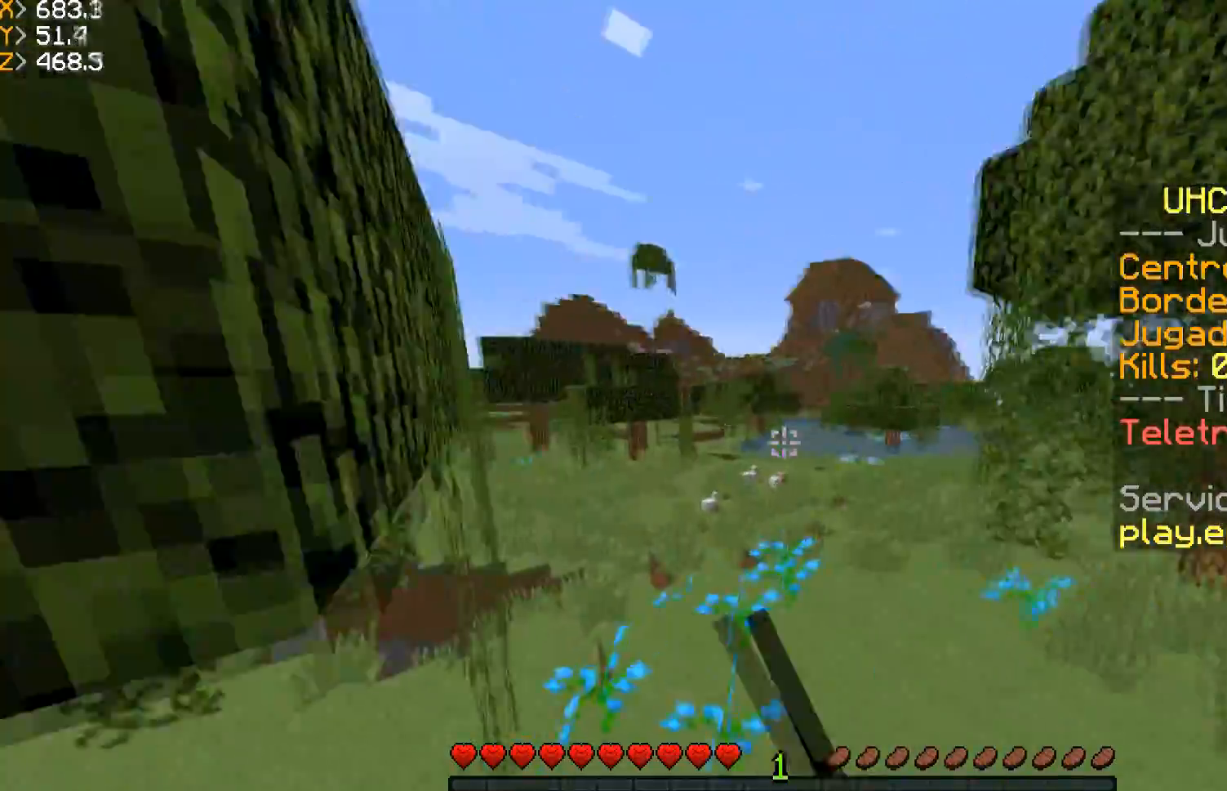
{"keys": ["d", "w"], "mouse": [], "events": [[134, "d", "down"]]}
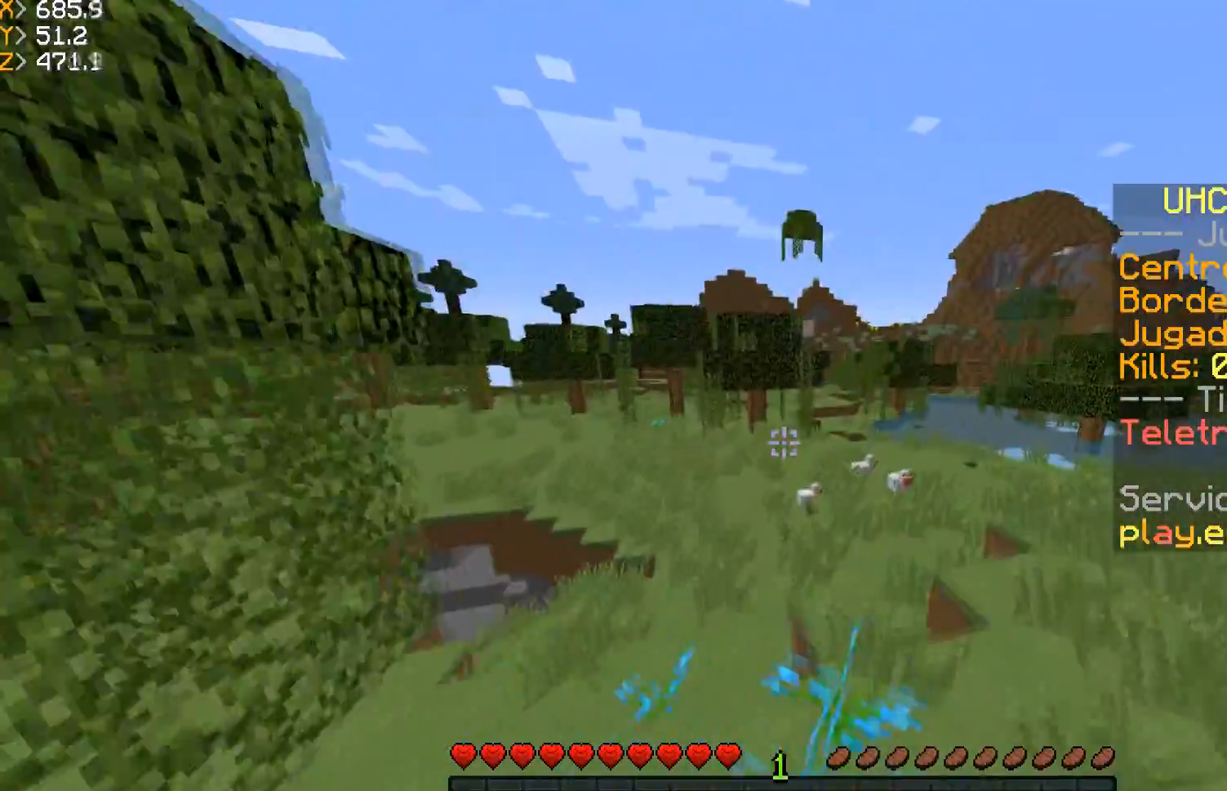
{"keys": ["d", "w"], "mouse": ["left"], "events": [[267, "d", "up"], [367, "d", "down"], [400, "mouse_left", "down"]]}
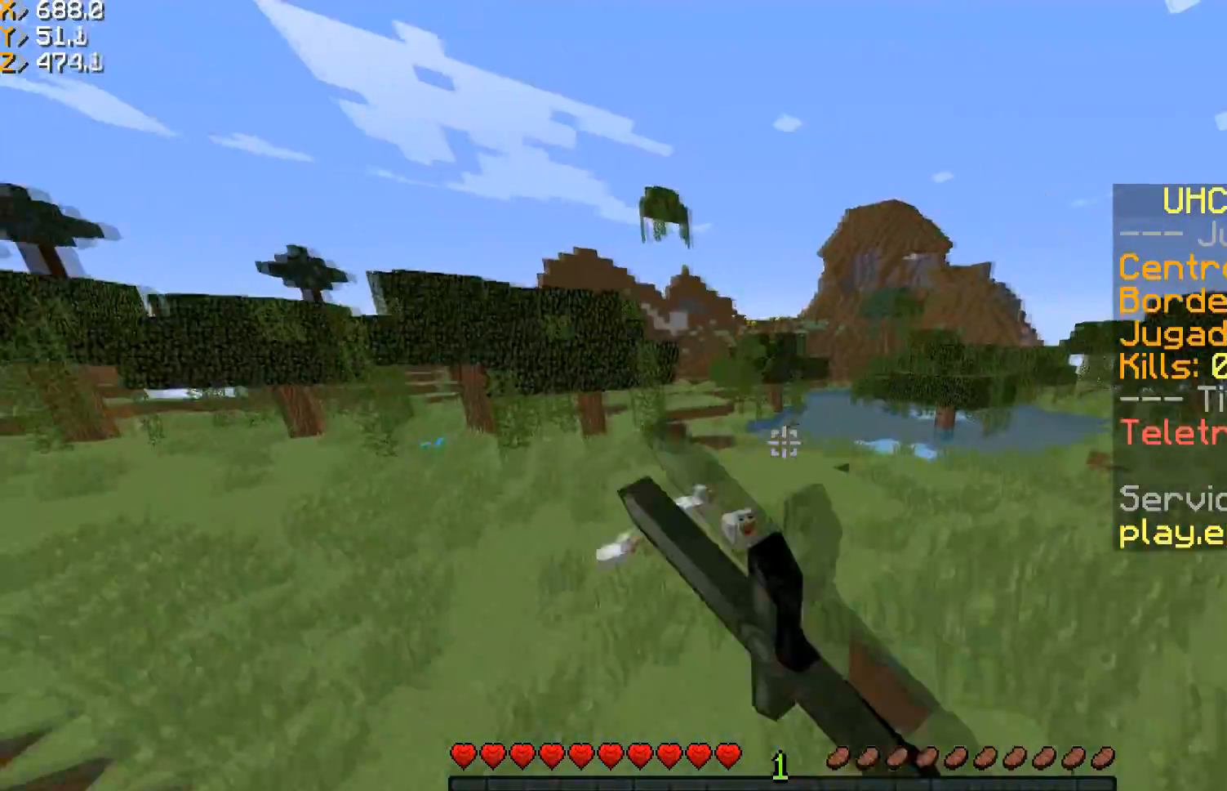
{"keys": ["w"], "mouse": ["left"], "events": [[300, "mouse_left", "up"], [367, "d", "up"], [401, "mouse_left", "down"]]}
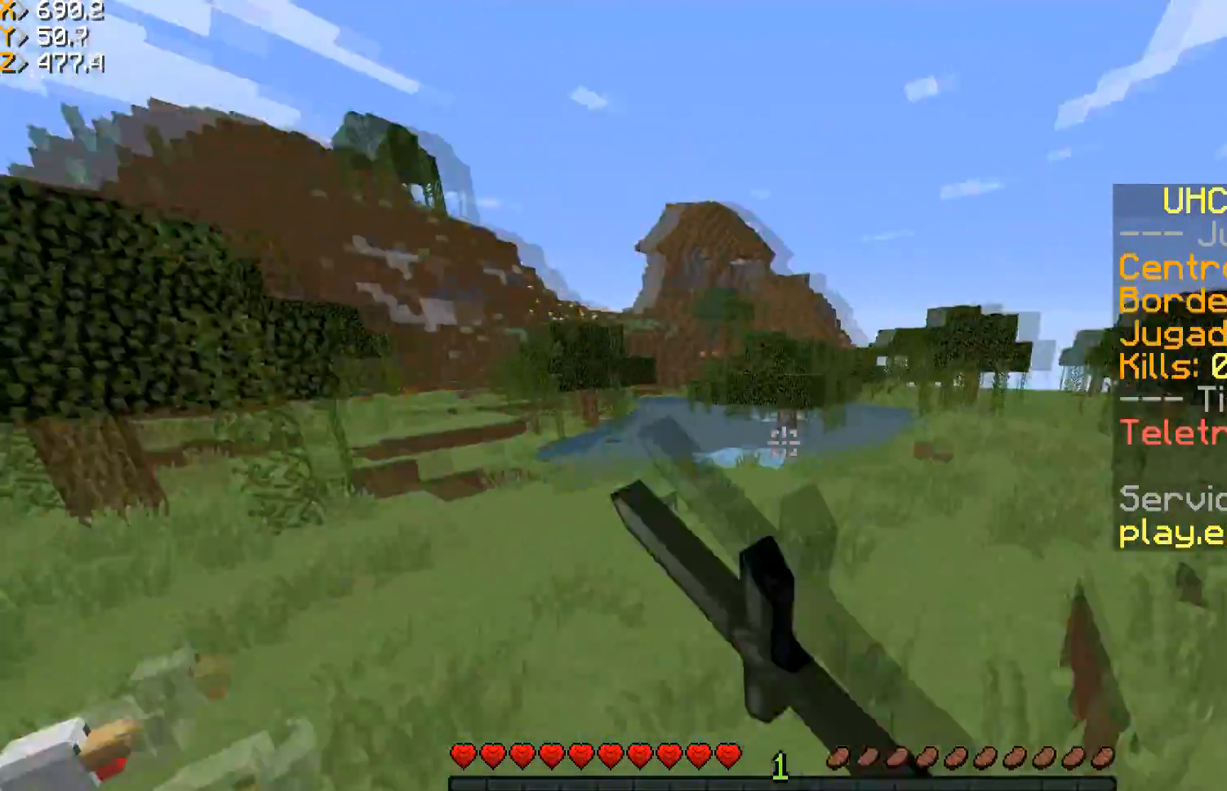
{"keys": ["a", "w"], "mouse": [], "events": [[300, "mouse_left", "up"], [333, "a", "down"]]}
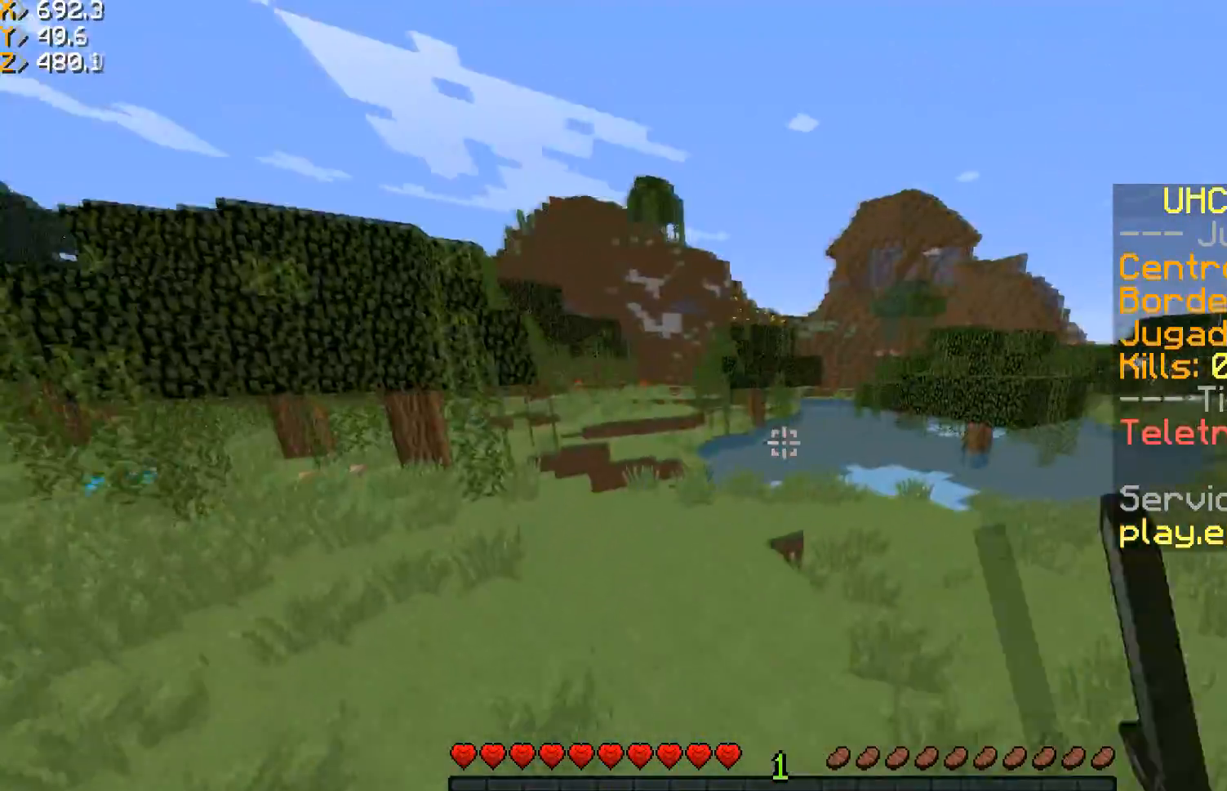
{"keys": ["w"], "mouse": [], "events": [[267, "a", "up"]]}
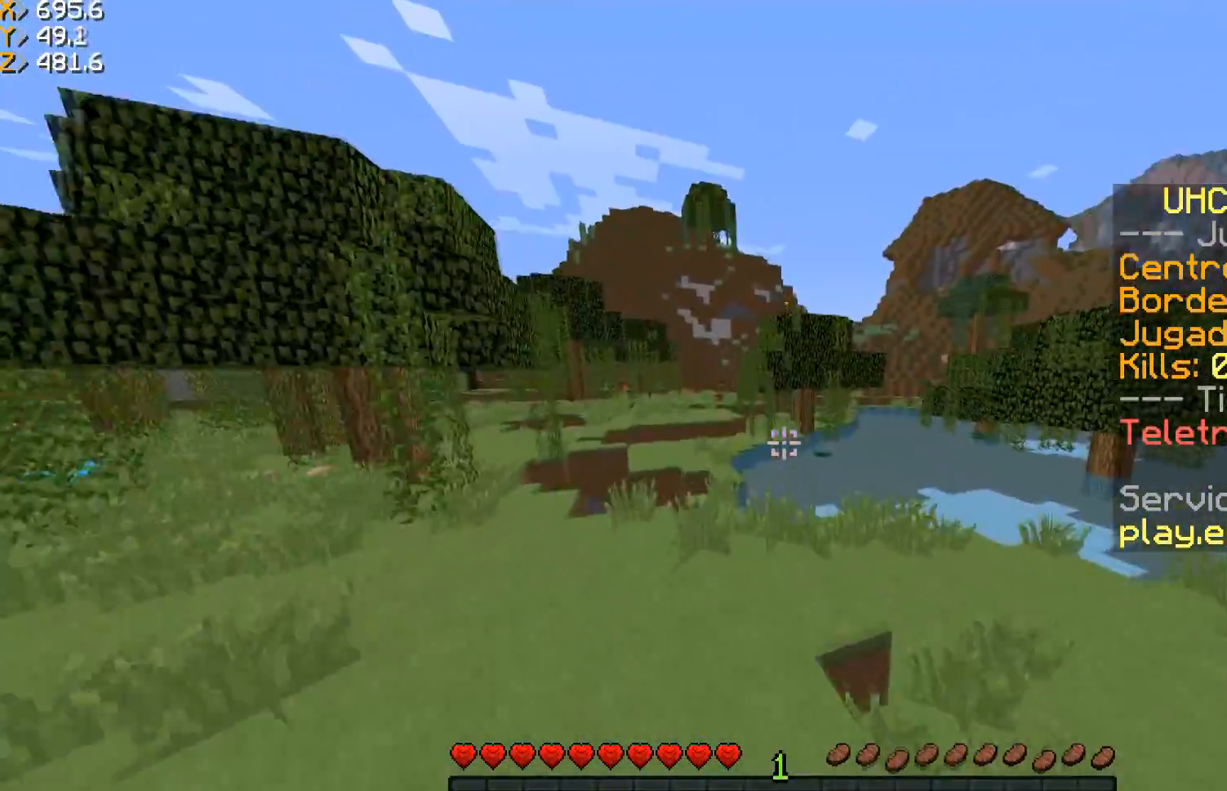
{"keys": ["w"], "mouse": [], "events": []}
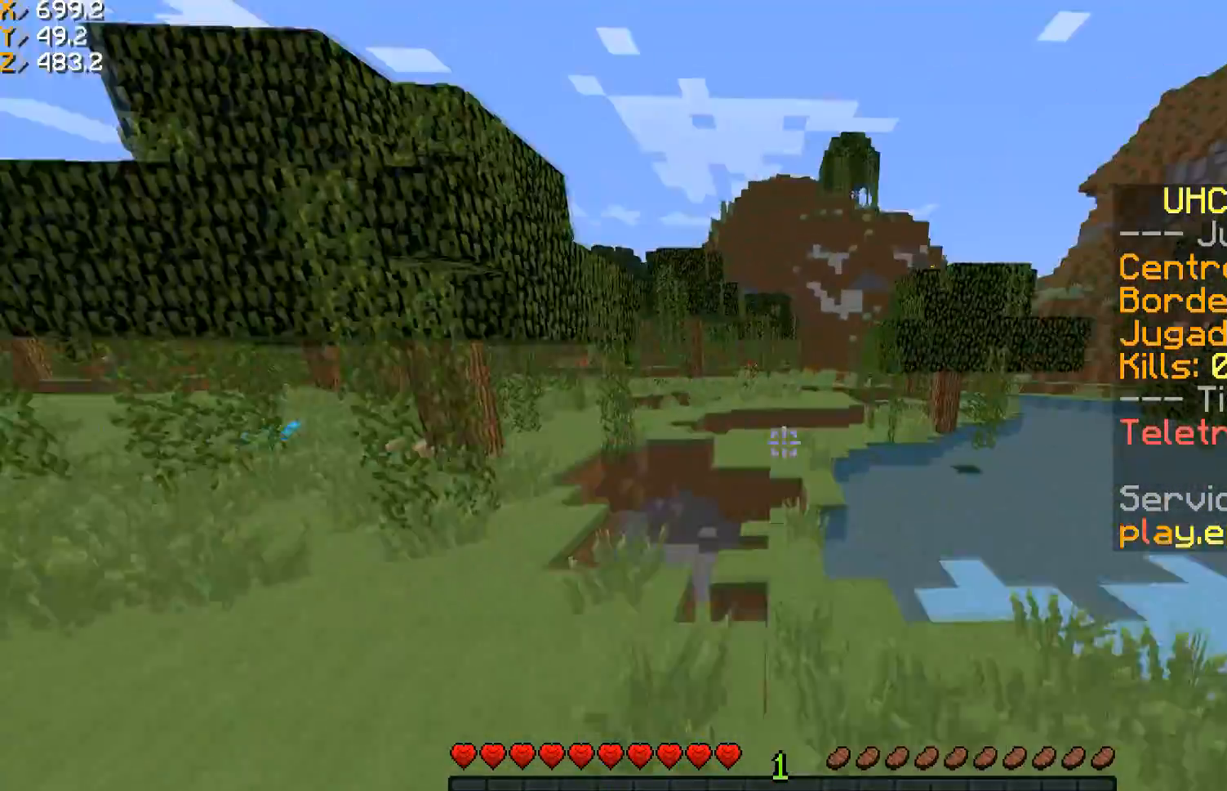
{"keys": ["a", "w"], "mouse": [], "events": [[334, "a", "down"]]}
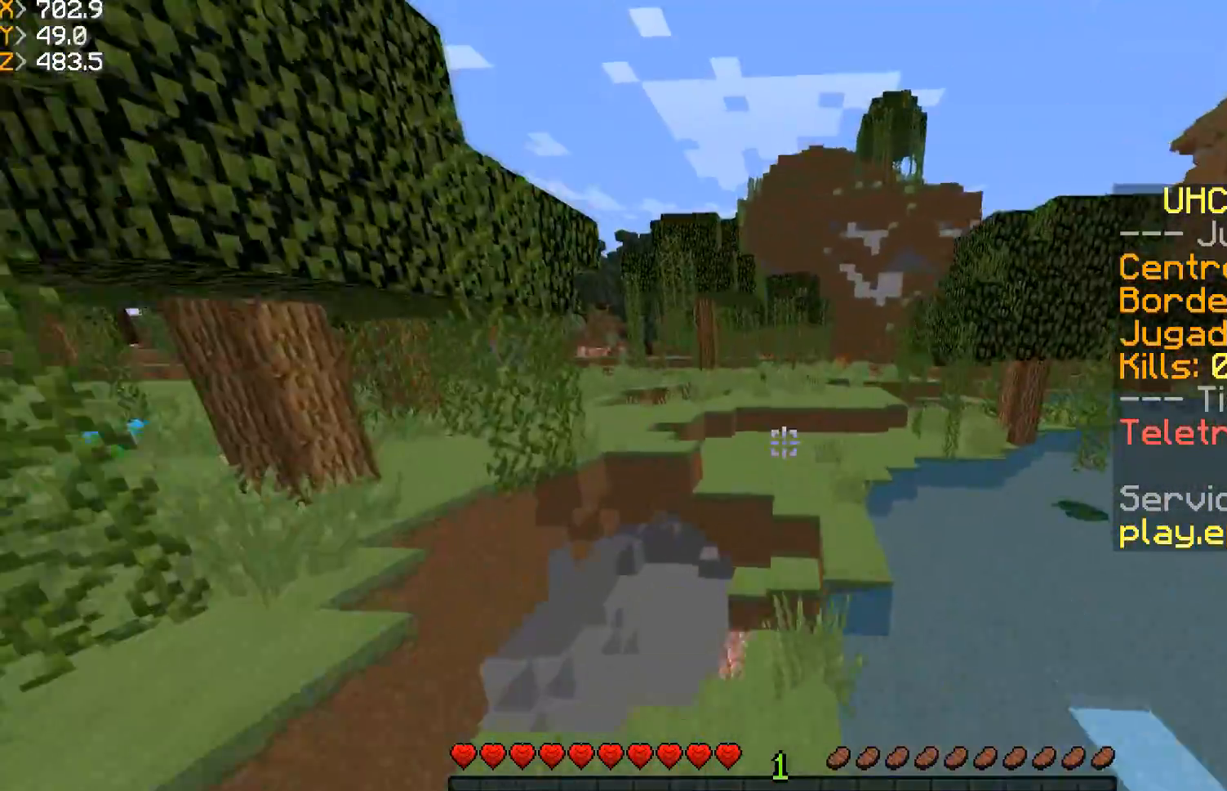
{"keys": ["d", "w"], "mouse": [], "events": [[66, "a", "up"], [233, "d", "down"]]}
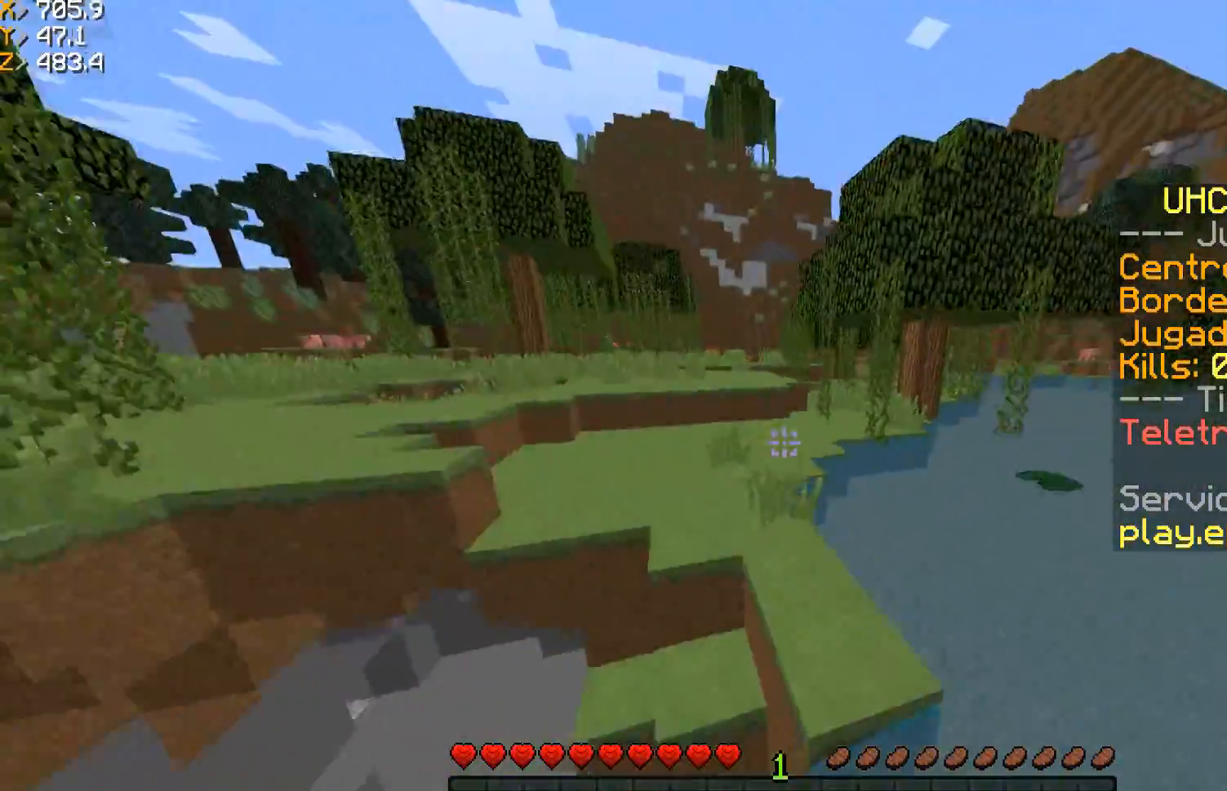
{"keys": ["w"], "mouse": [], "events": [[34, "mouse_left", "down"], [67, "d", "up"], [134, "mouse_left", "up"]]}
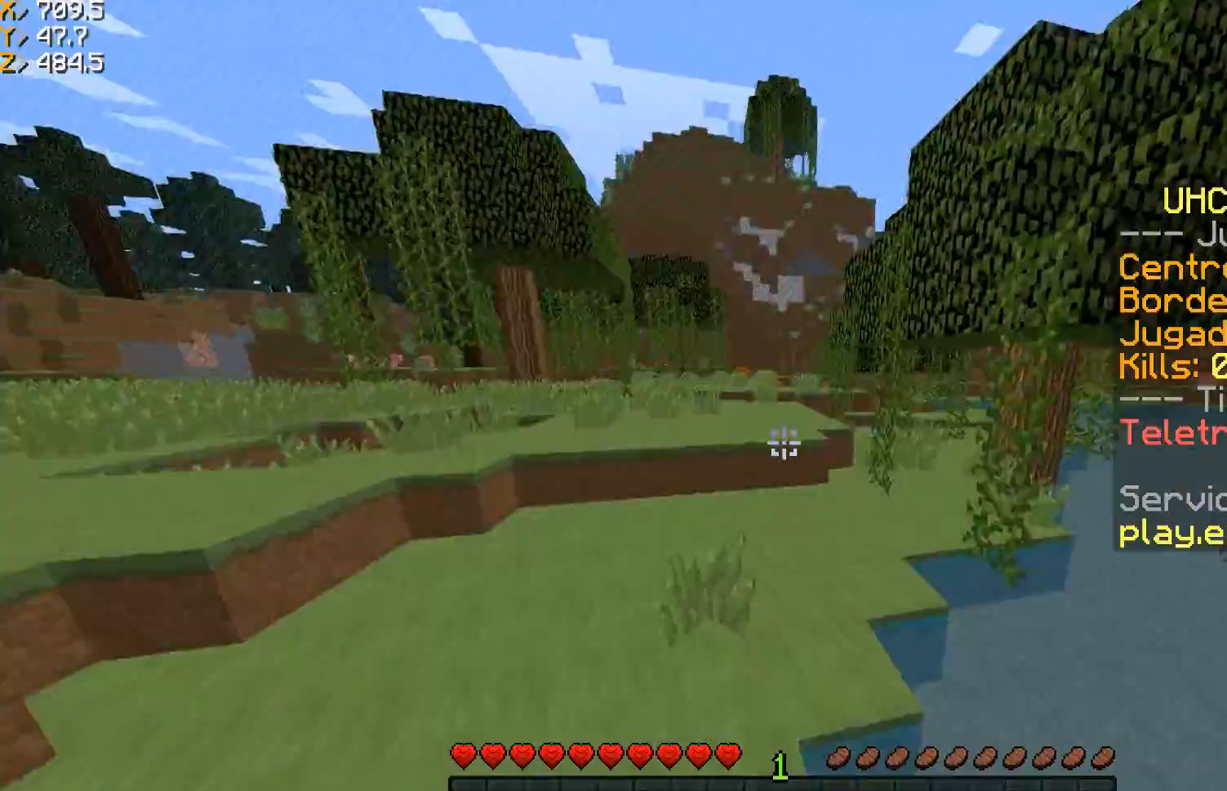
{"keys": ["w"], "mouse": [], "events": [[167, "d", "down"], [467, "d", "up"]]}
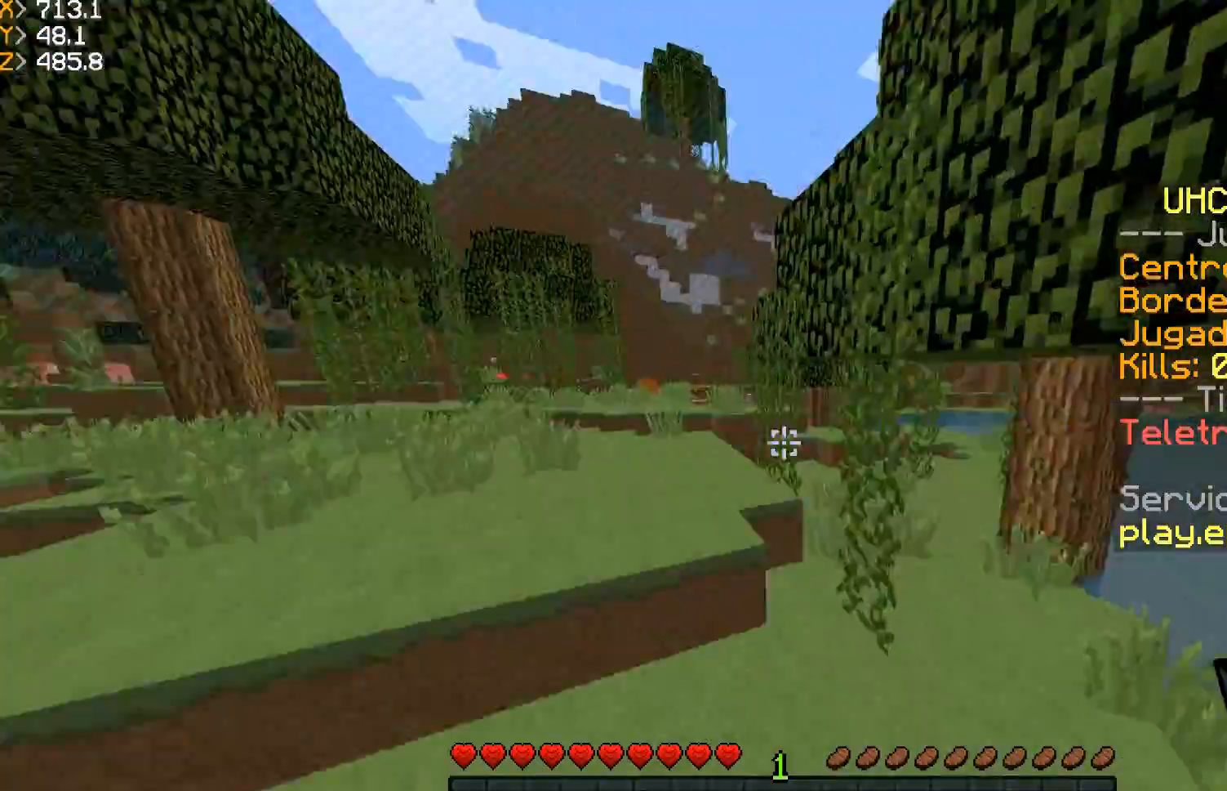
{"keys": ["a", "w"], "mouse": [], "events": [[134, "a", "down"]]}
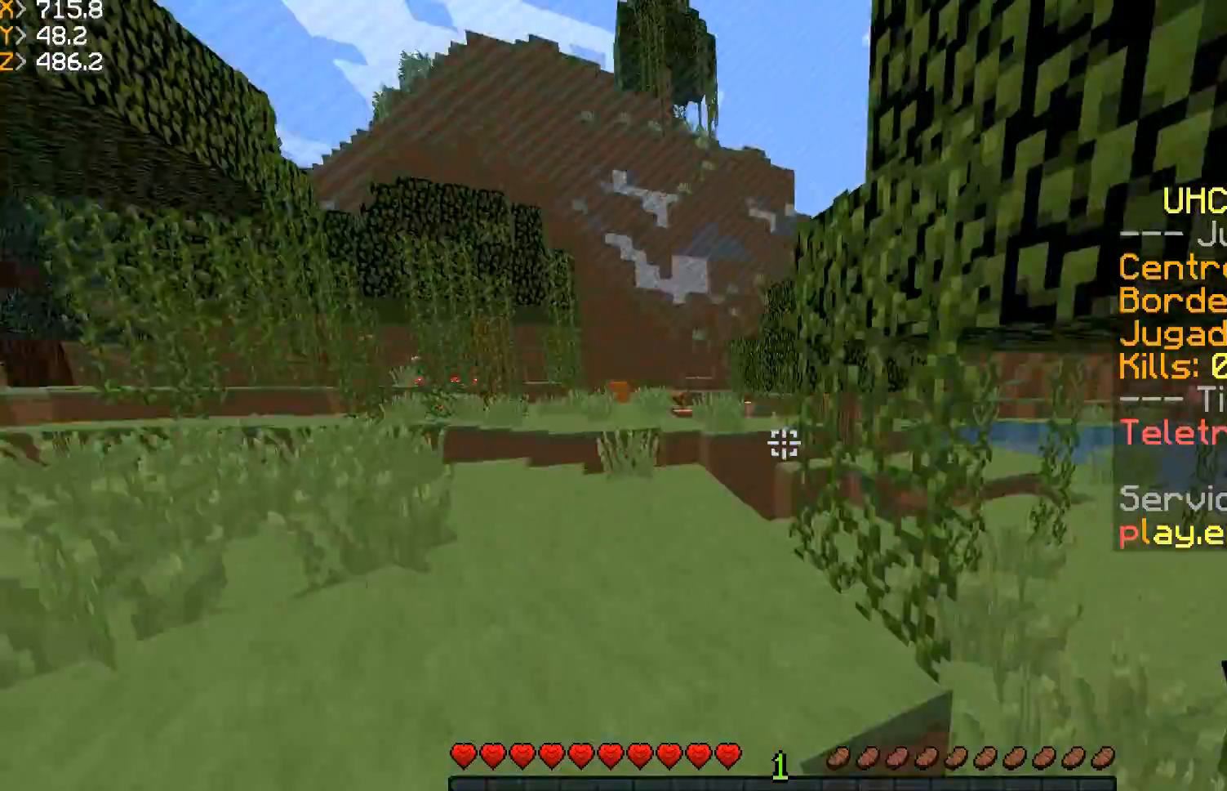
{"keys": ["a", "w"], "mouse": [], "events": []}
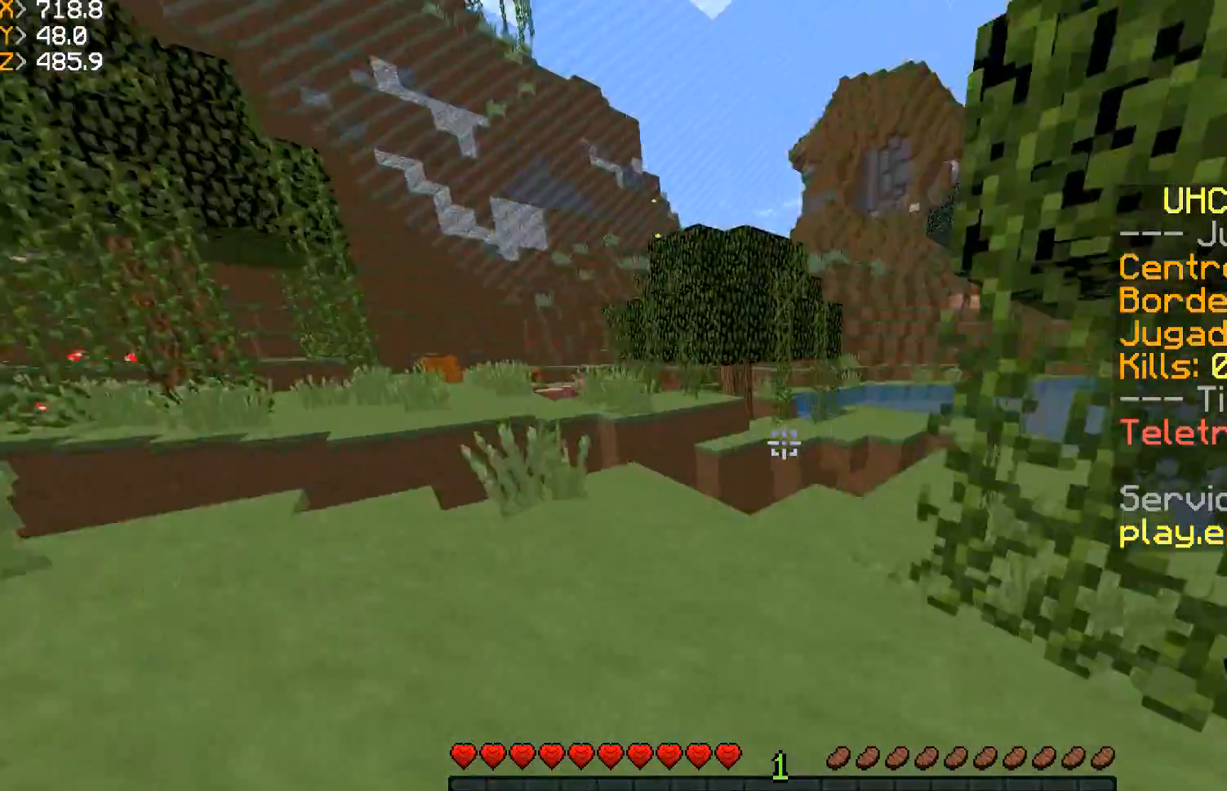
{"keys": ["w"], "mouse": [], "events": [[300, "a", "up"]]}
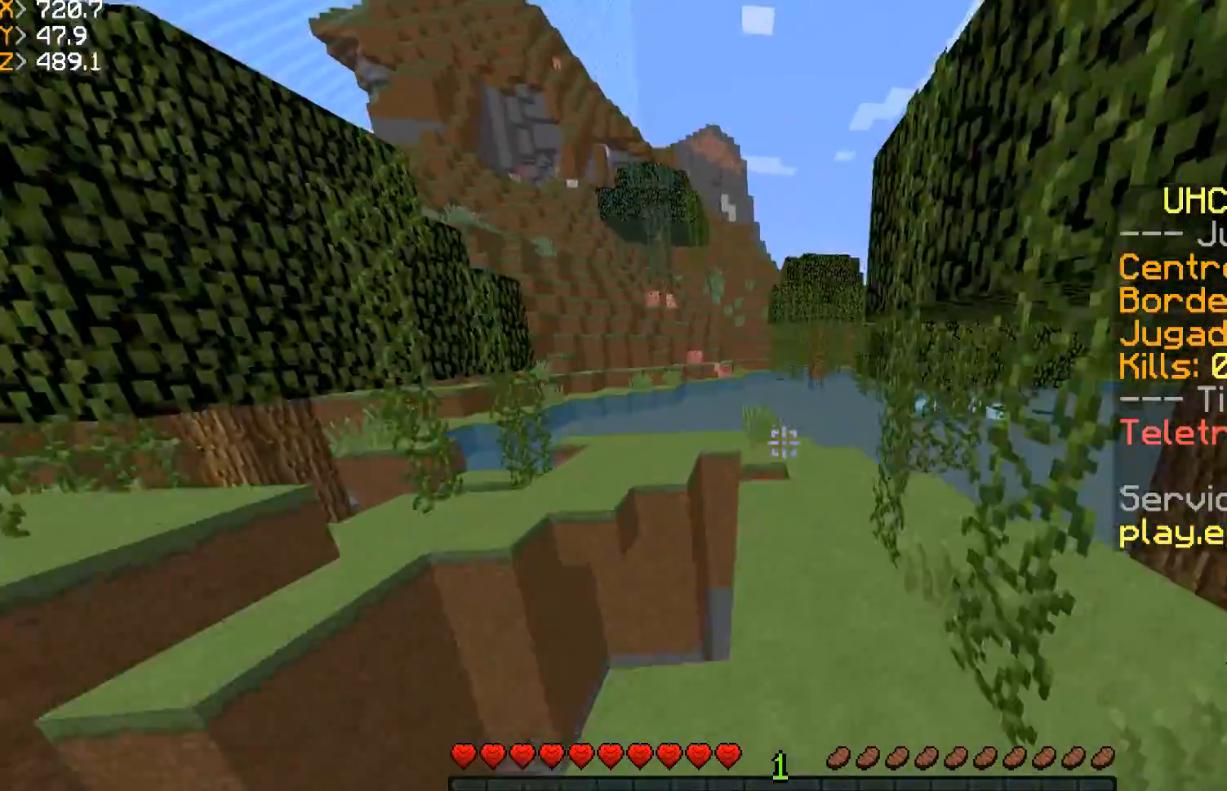
{"keys": ["d", "w"], "mouse": [], "events": [[367, "d", "down"]]}
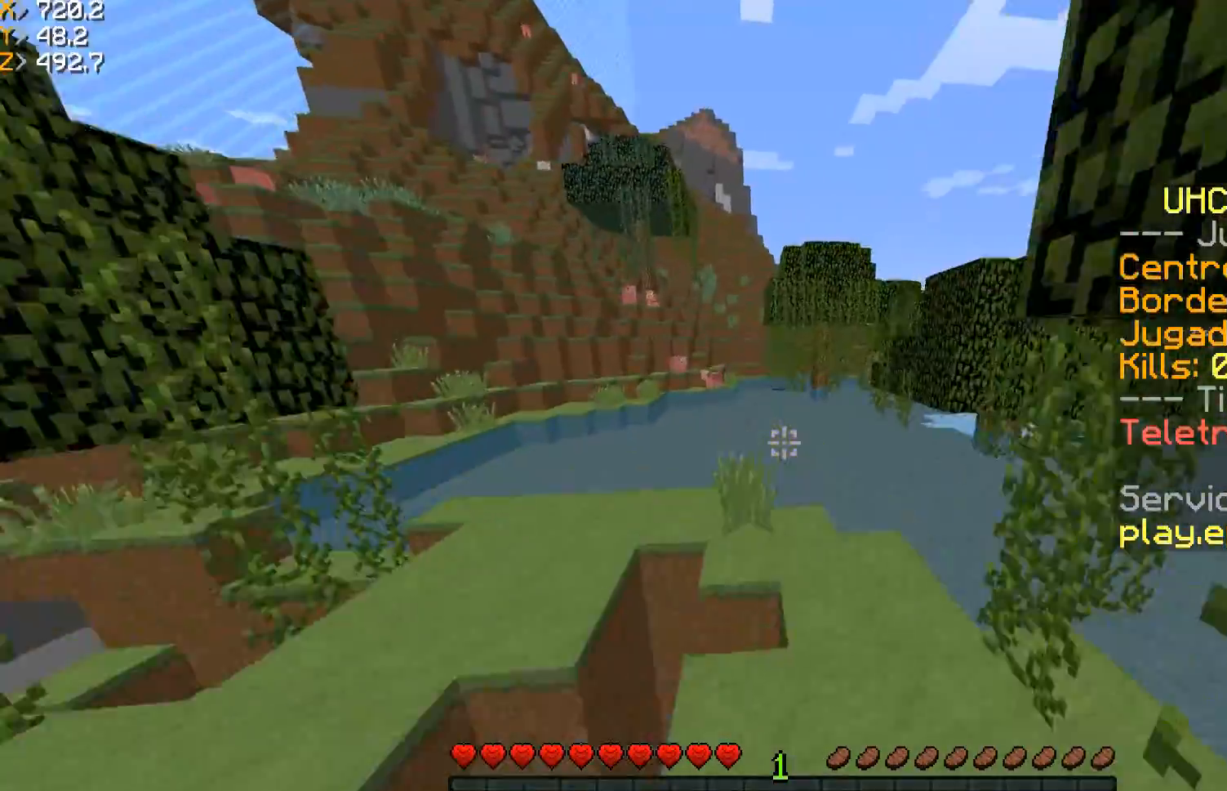
{"keys": ["w"], "mouse": [], "events": [[234, "d", "up"]]}
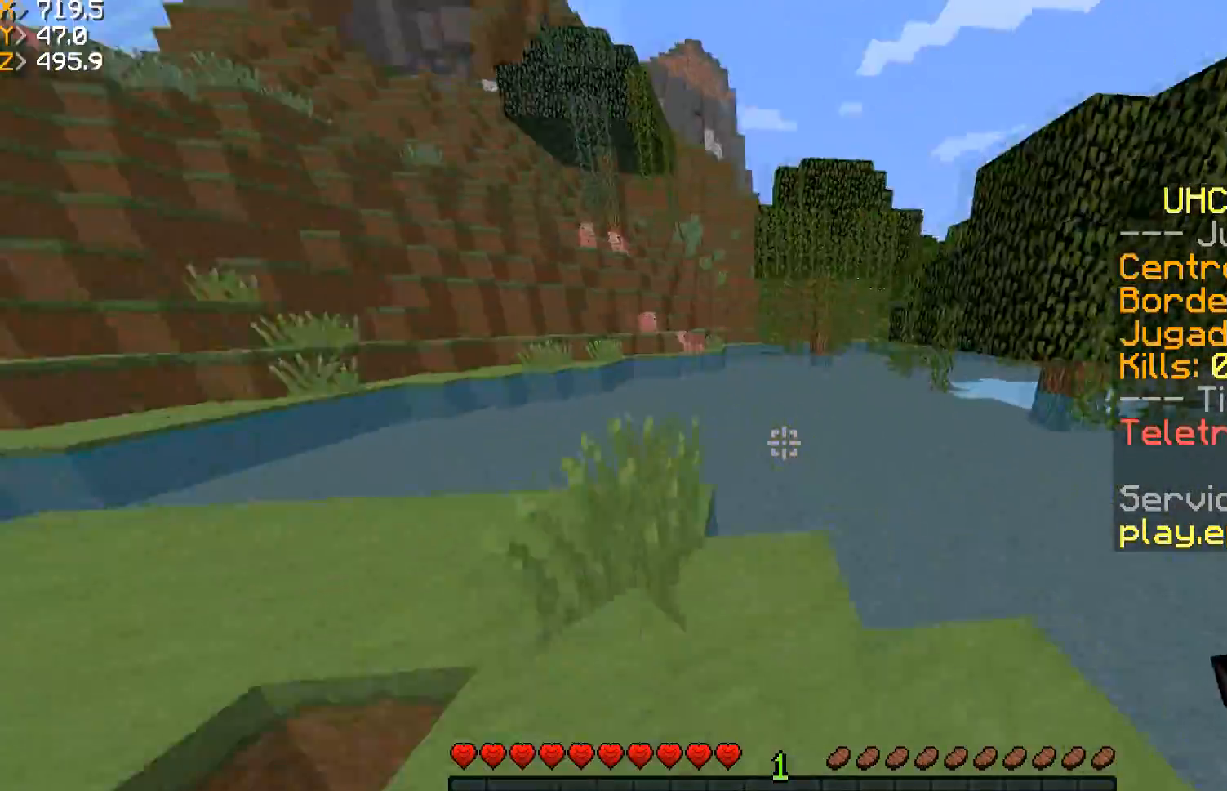
{"keys": ["w"], "mouse": [], "events": [[34, "a", "down"], [267, "a", "up"]]}
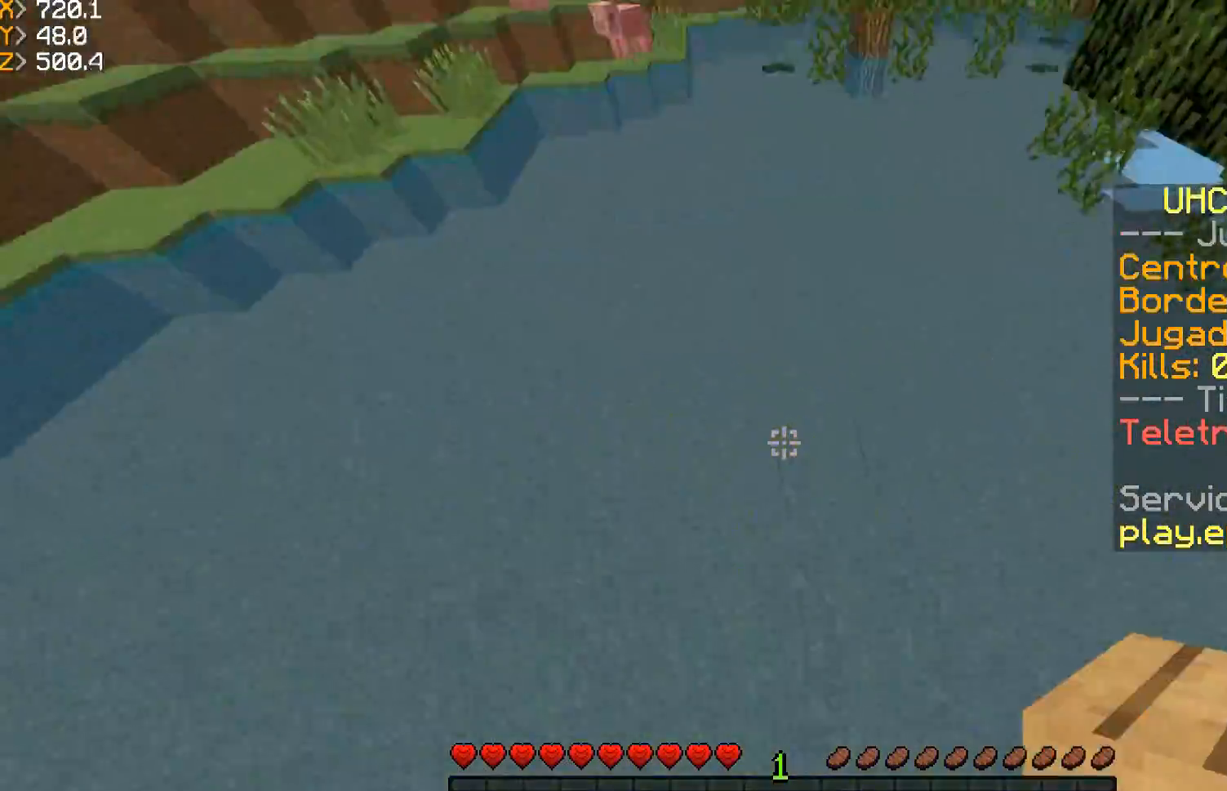
{"keys": ["w"], "mouse": [], "events": [[167, "mouse_right", "down"], [300, "mouse_right", "up"]]}
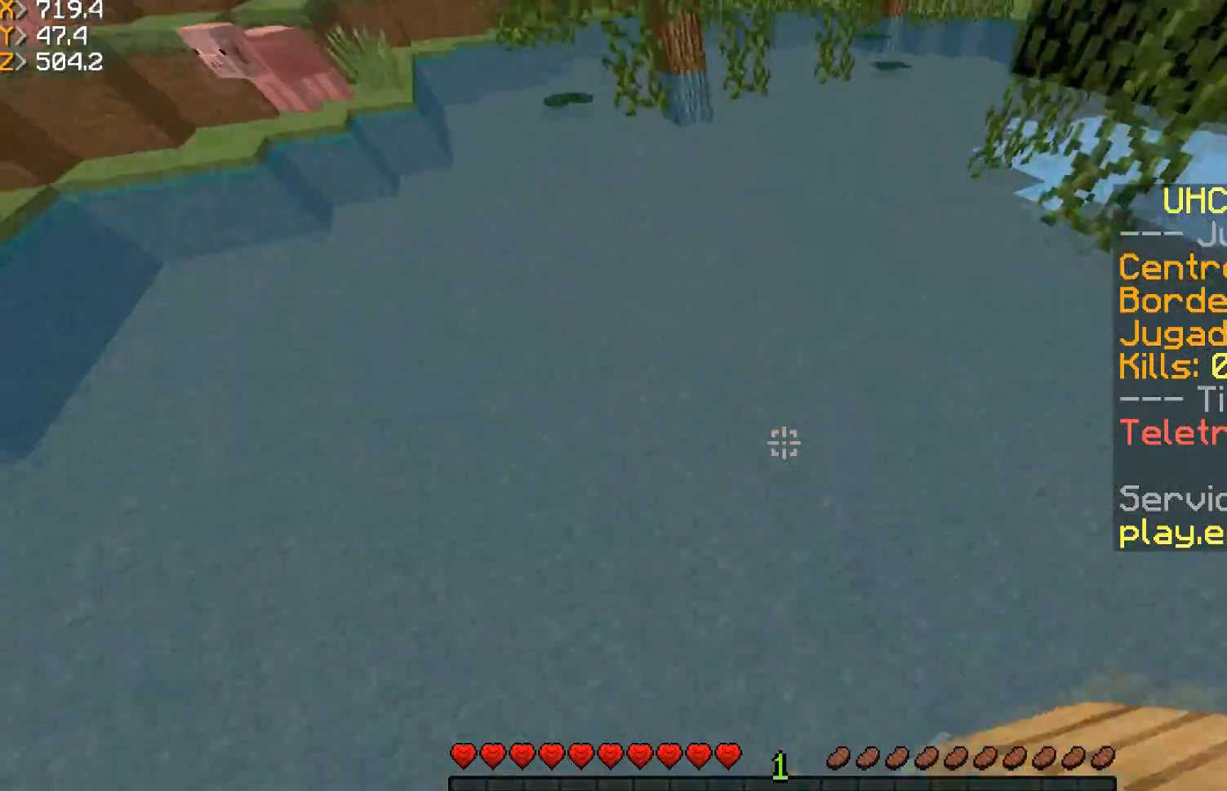
{"keys": ["d", "w"], "mouse": [], "events": [[267, "mouse_right", "down"], [401, "mouse_right", "up"], [501, "d", "down"]]}
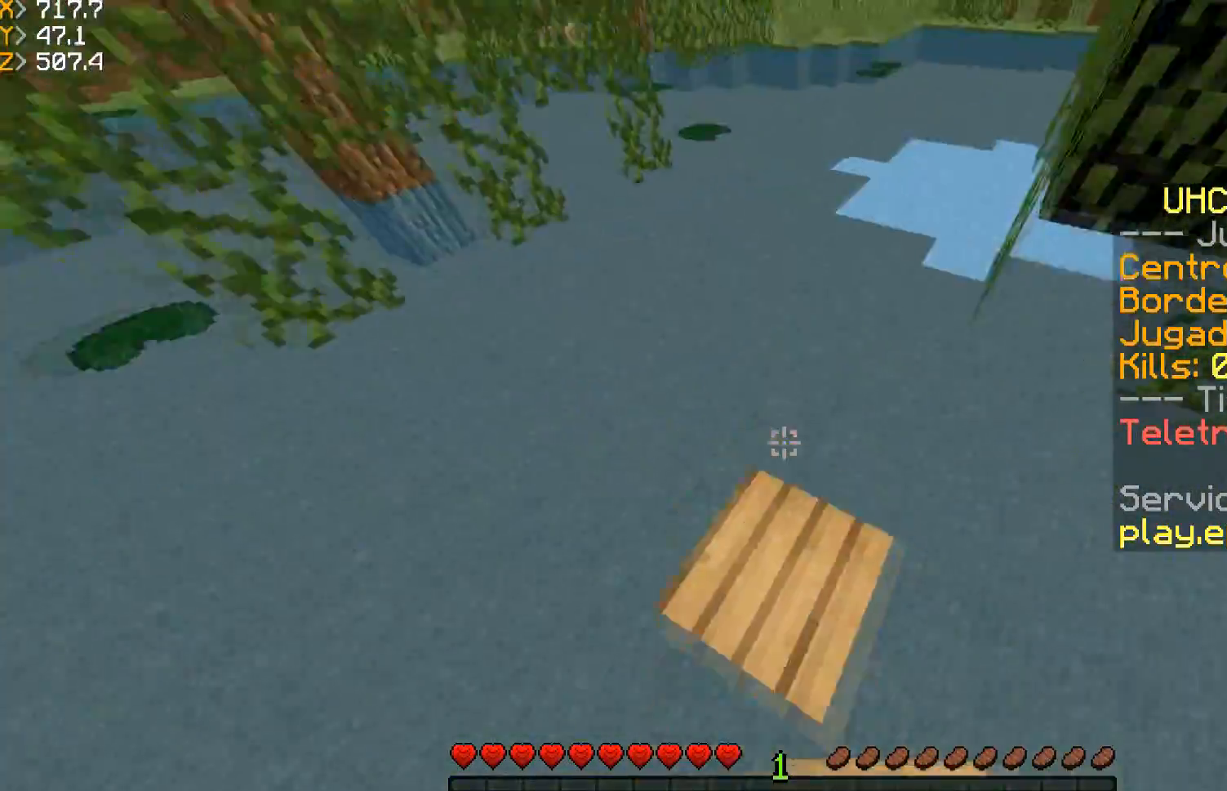
{"keys": ["d", "w"], "mouse": ["right"], "events": [[200, "d", "up"], [367, "d", "down"], [367, "mouse_right", "down"]]}
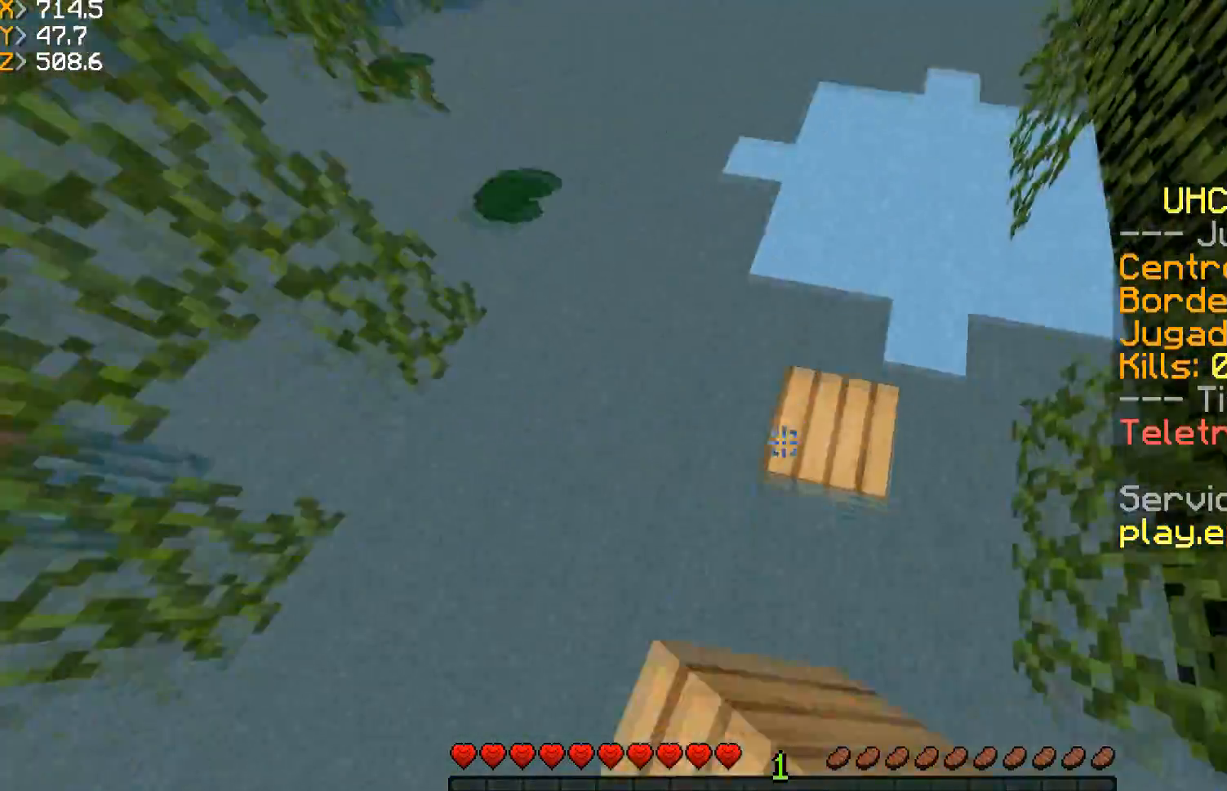
{"keys": ["a", "w"], "mouse": ["right"], "events": [[67, "d", "up"], [67, "mouse_right", "up"], [467, "a", "down"], [501, "mouse_right", "down"]]}
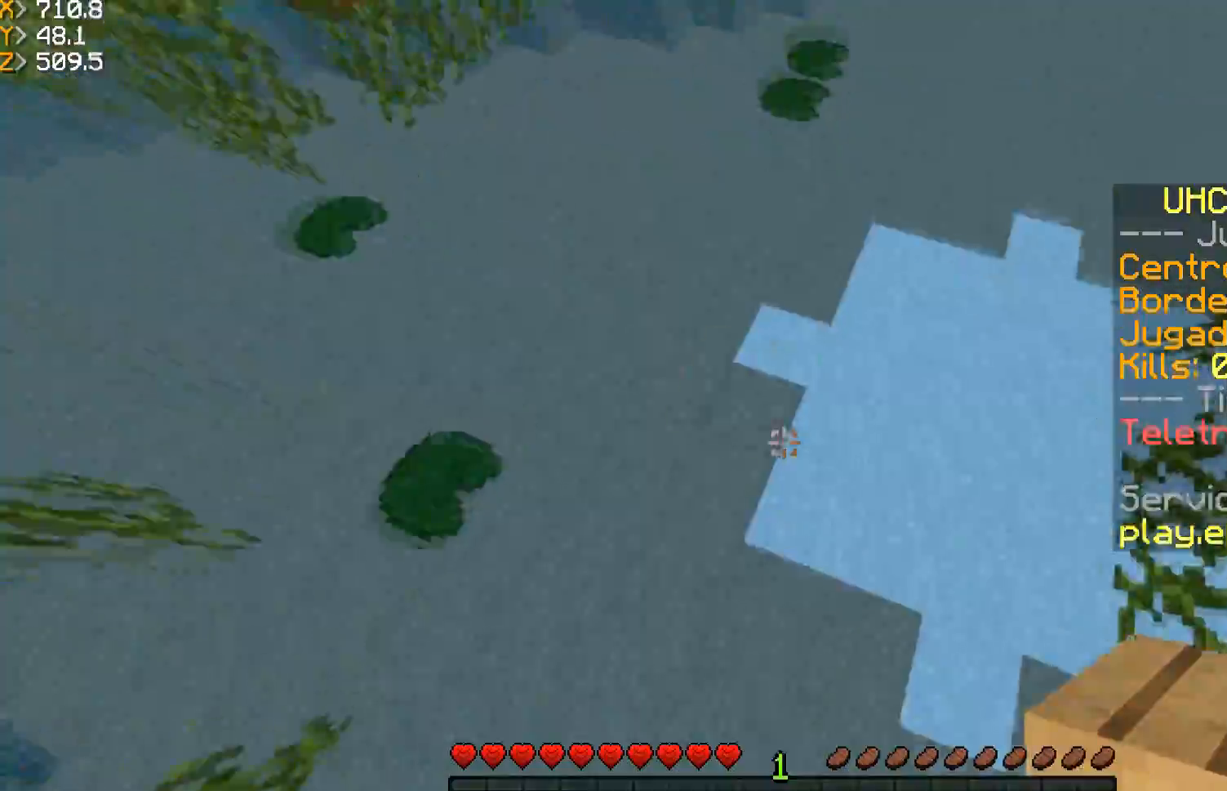
{"keys": ["d", "w"], "mouse": [], "events": [[133, "a", "up"], [167, "mouse_right", "up"], [500, "d", "down"]]}
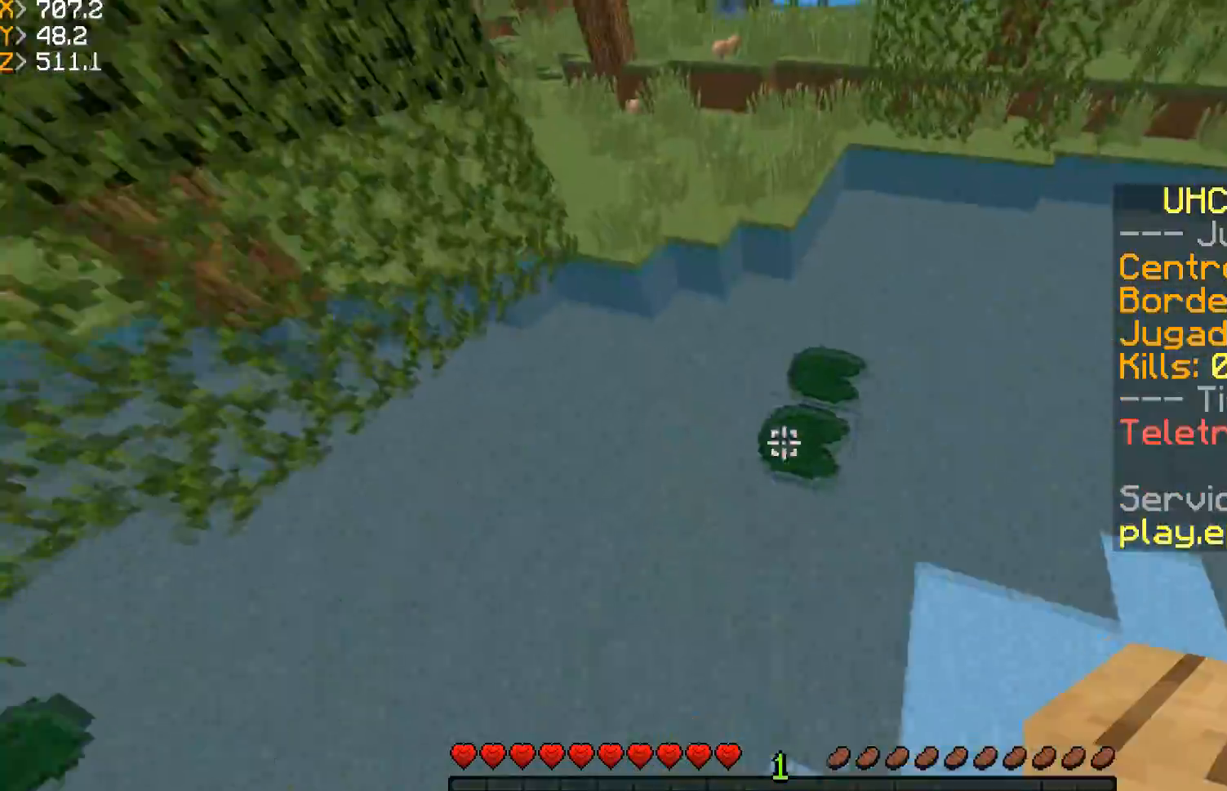
{"keys": ["w"], "mouse": [], "events": [[267, "d", "up"]]}
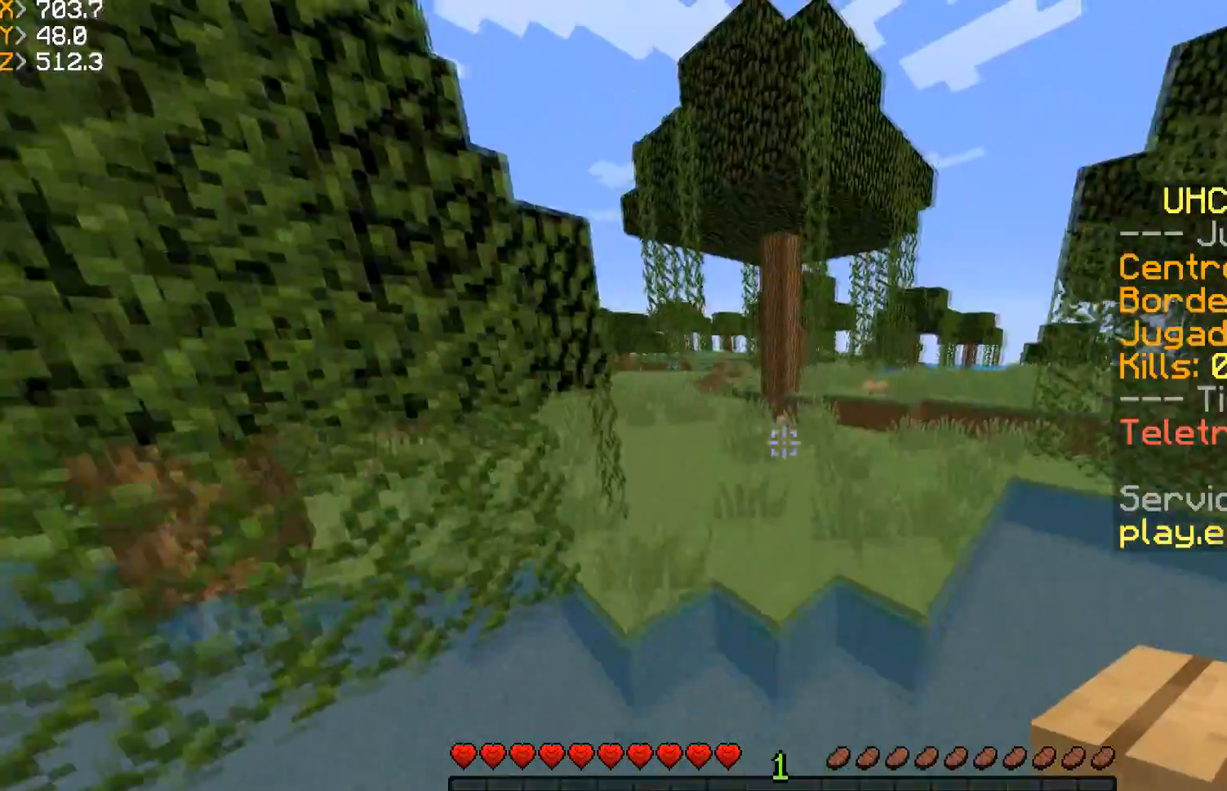
{"keys": ["w"], "mouse": ["left"], "events": [[400, "mouse_left", "down"]]}
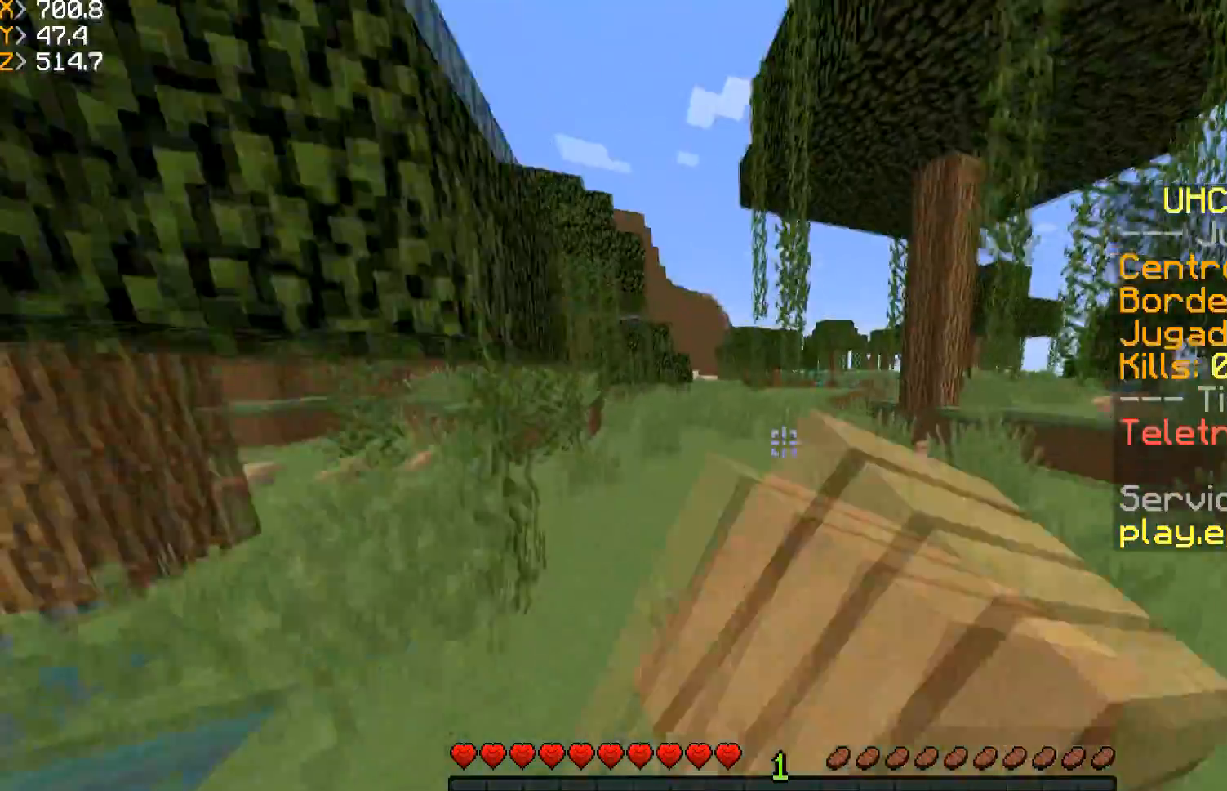
{"keys": ["d", "w"], "mouse": [], "events": [[67, "mouse_left", "up"], [334, "d", "down"]]}
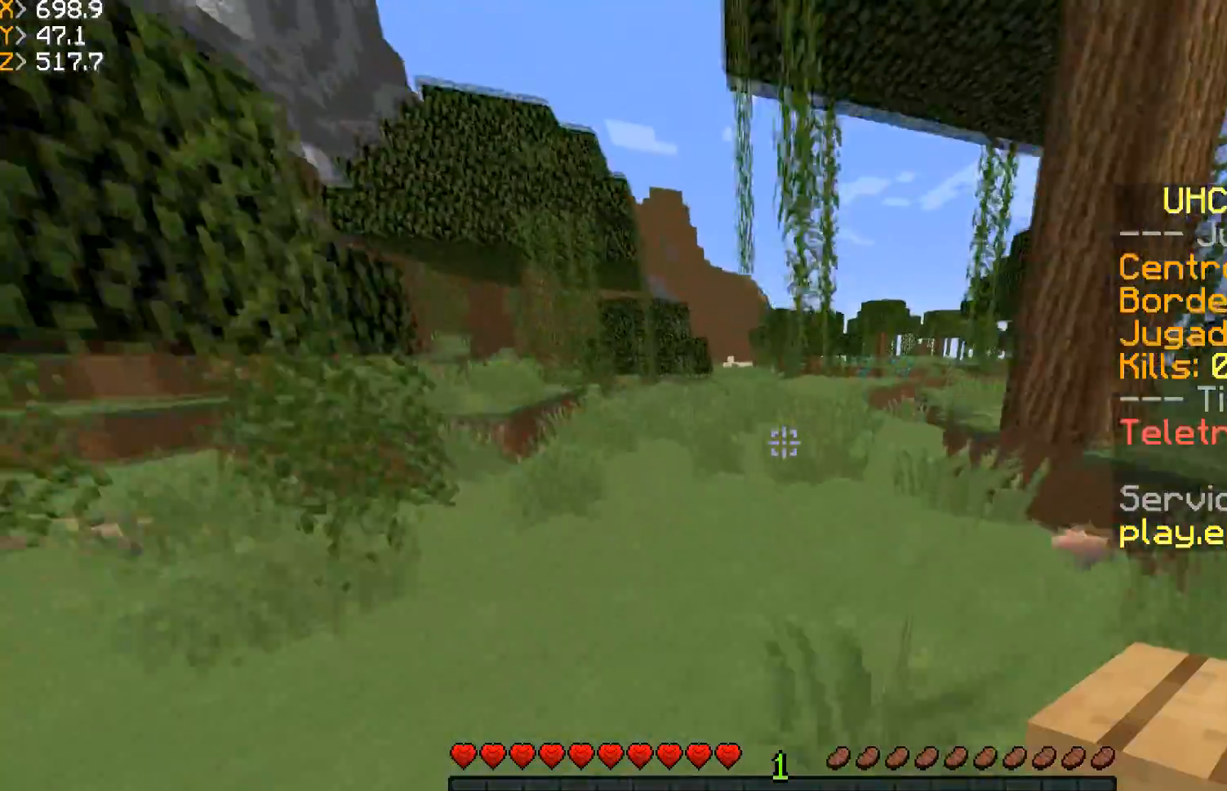
{"keys": ["d", "w"], "mouse": [], "events": [[367, "d", "up"], [434, "d", "down"]]}
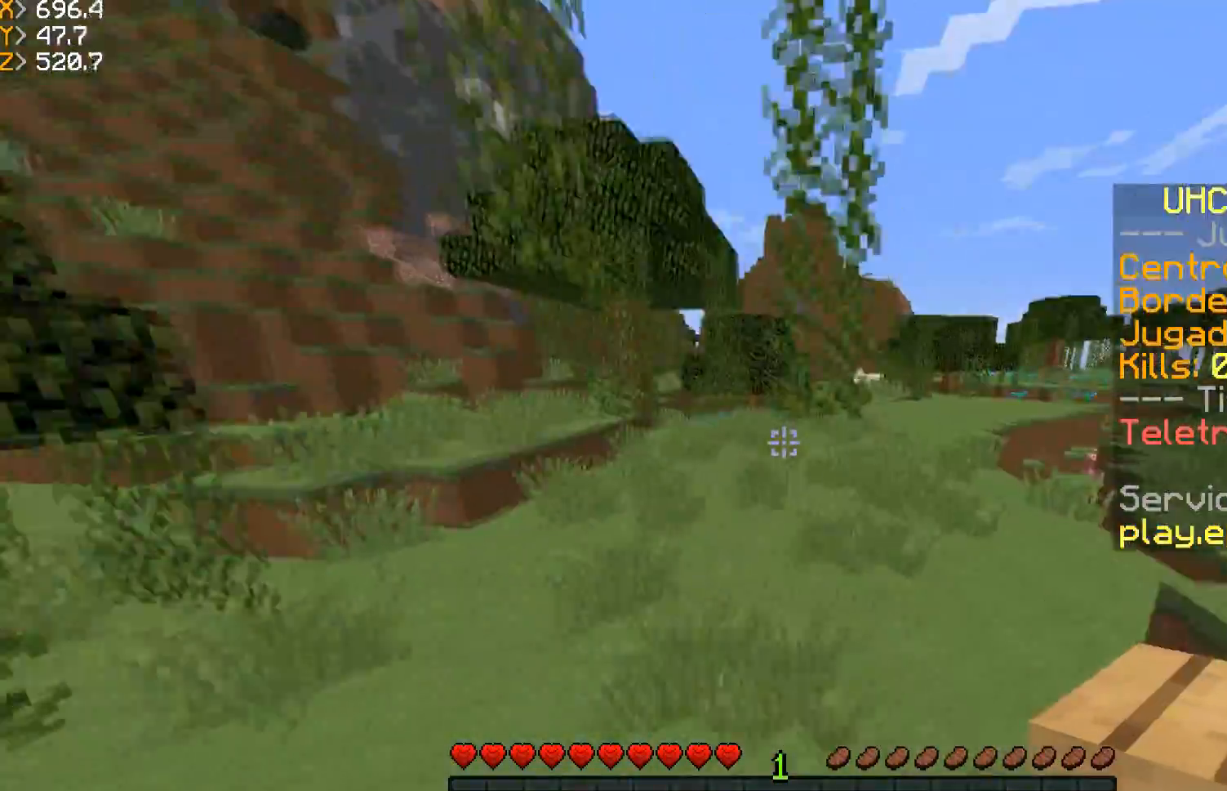
{"keys": ["w"], "mouse": [], "events": [[201, "d", "up"]]}
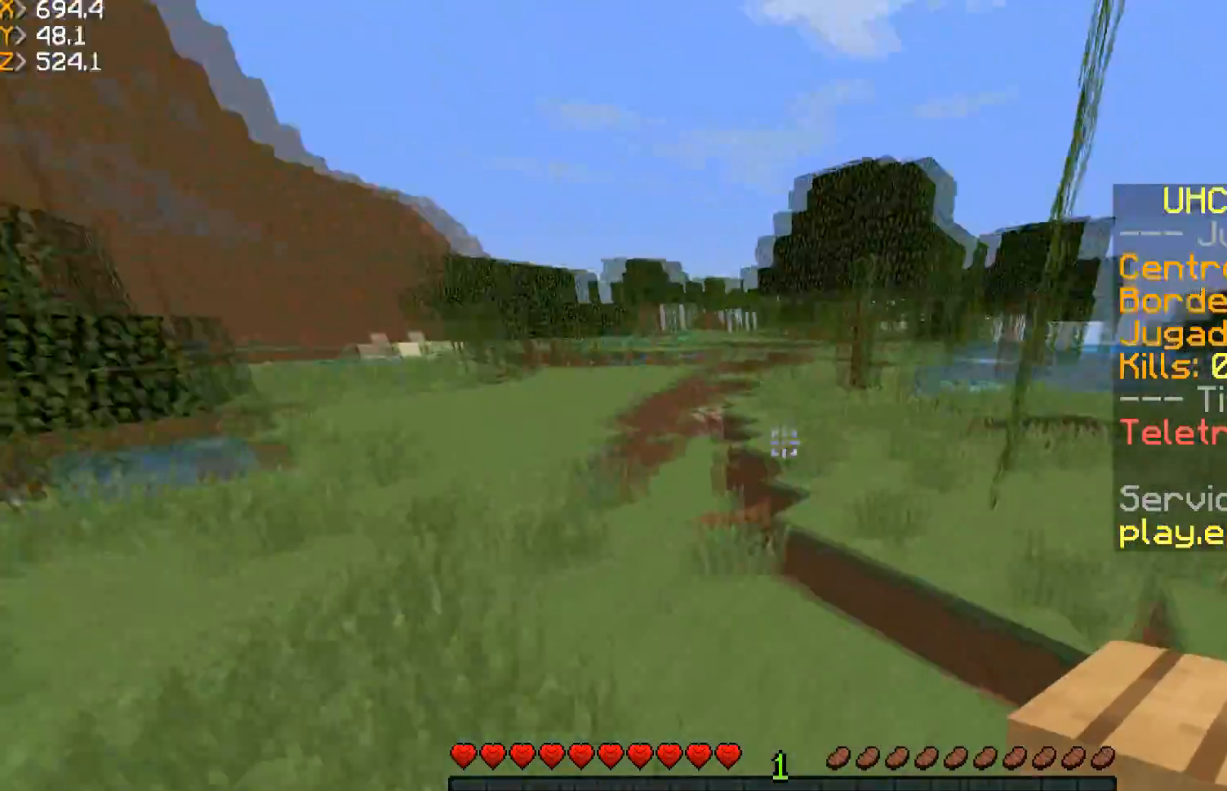
{"keys": ["w"], "mouse": [], "events": [[200, "d", "down"], [434, "d", "up"]]}
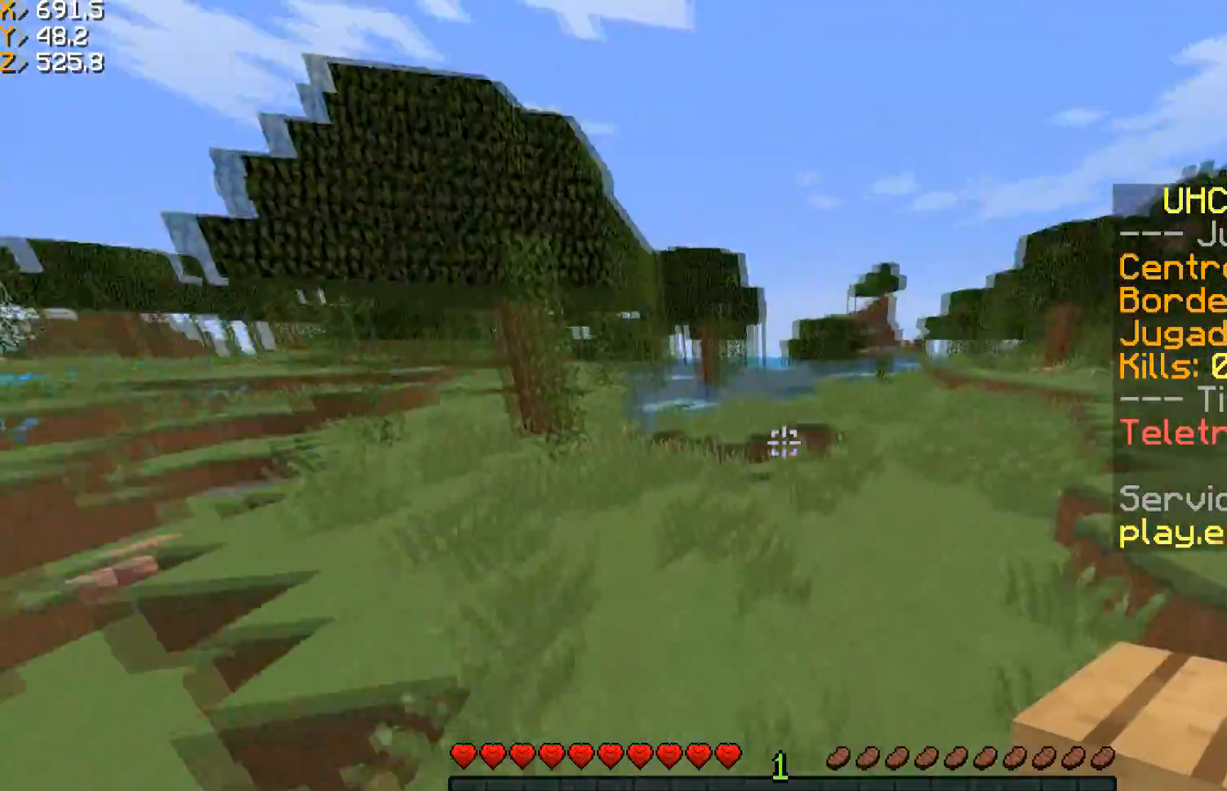
{"keys": ["w"], "mouse": [], "events": []}
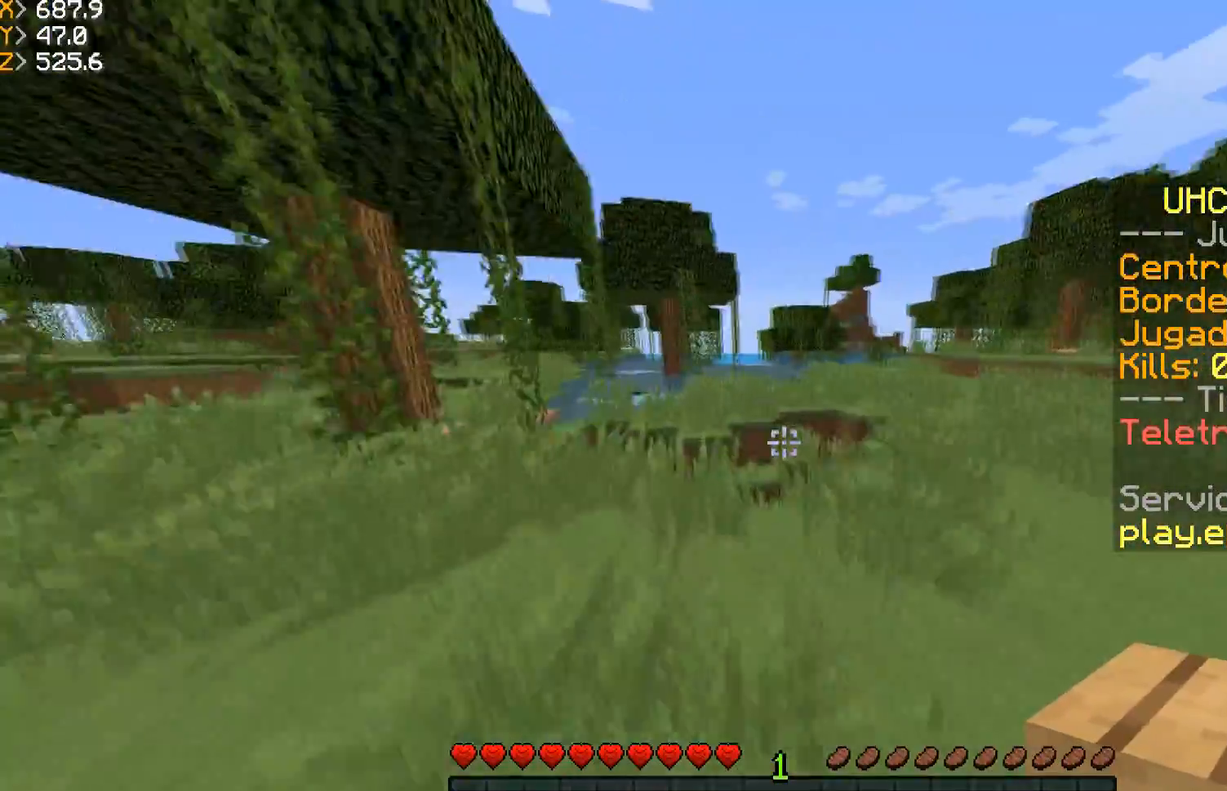
{"keys": ["a", "w"], "mouse": [], "events": [[400, "a", "down"]]}
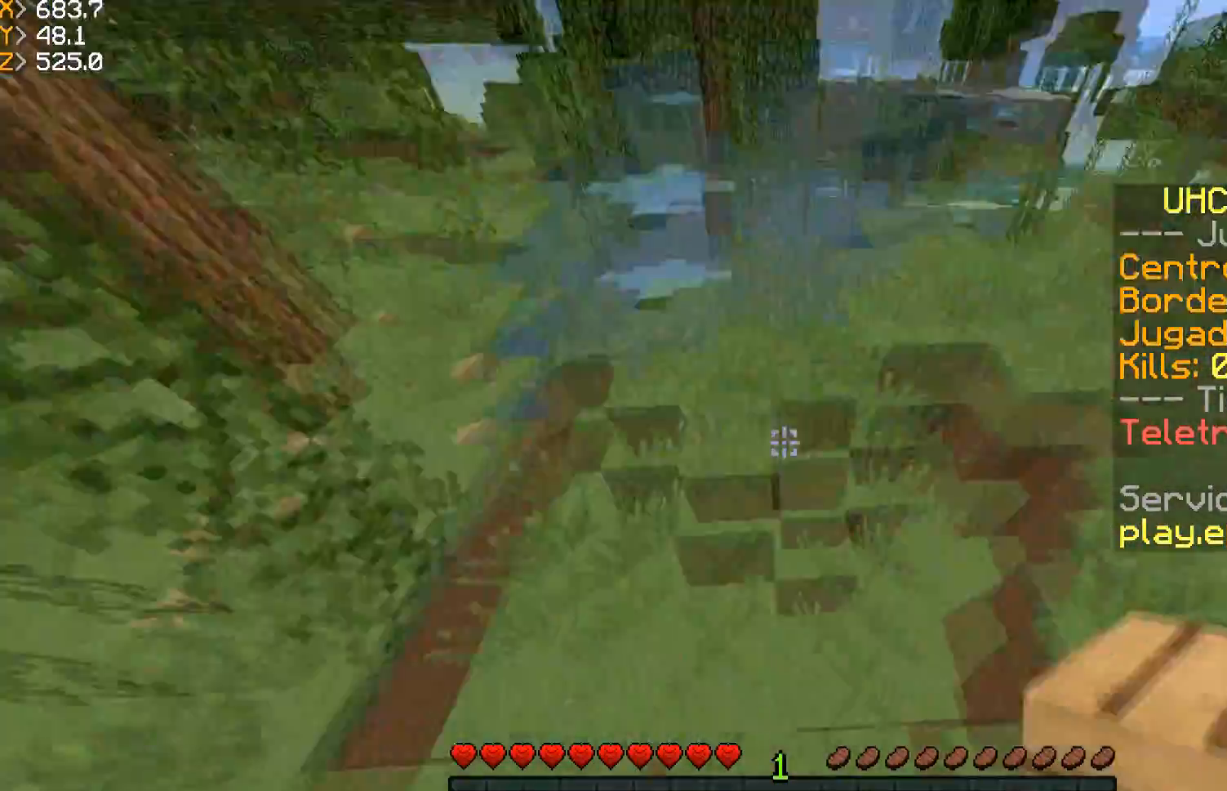
{"keys": ["d", "w"], "mouse": [], "events": [[67, "mouse_right", "down"], [201, "a", "up"], [234, "mouse_right", "up"], [334, "d", "down"]]}